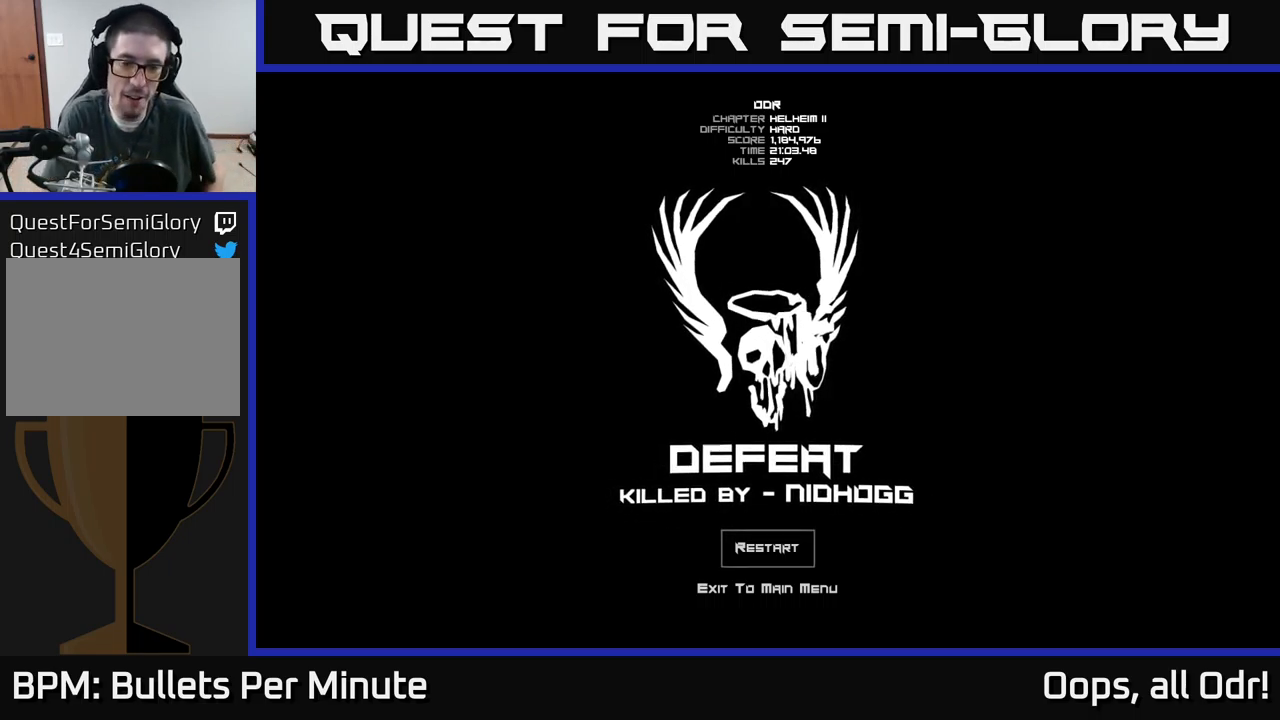
Gameplay with a controller (Xbox layout); each line is a JSON object with the inputs held at the frame after it. "events" lists button and stick changes between this image and that frame as [ms after this image, input, new state], when the widget could be followed in between.
{"buttons": [], "left_stick": "center", "right_stick": "center", "events": [[34, "left_stick", "up"], [117, "left_stick", "center"]]}
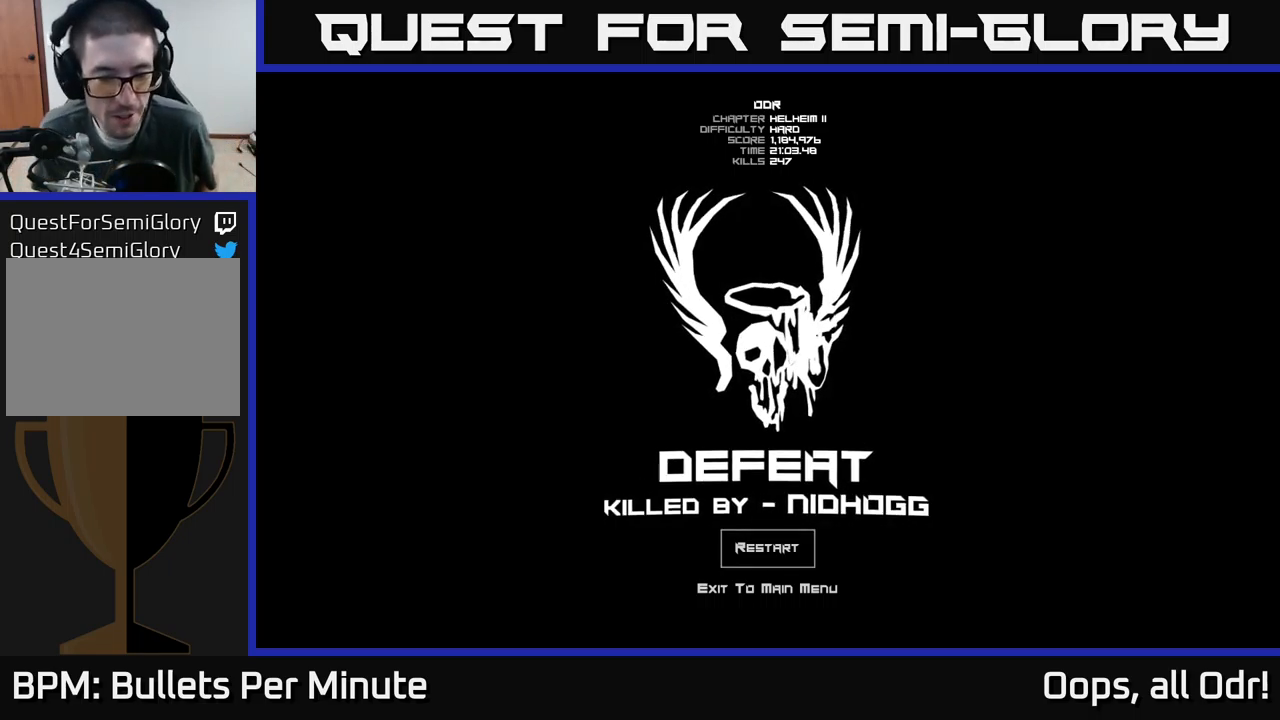
{"buttons": [], "left_stick": "center", "right_stick": "center", "events": [[134, "A", "down"], [284, "A", "up"]]}
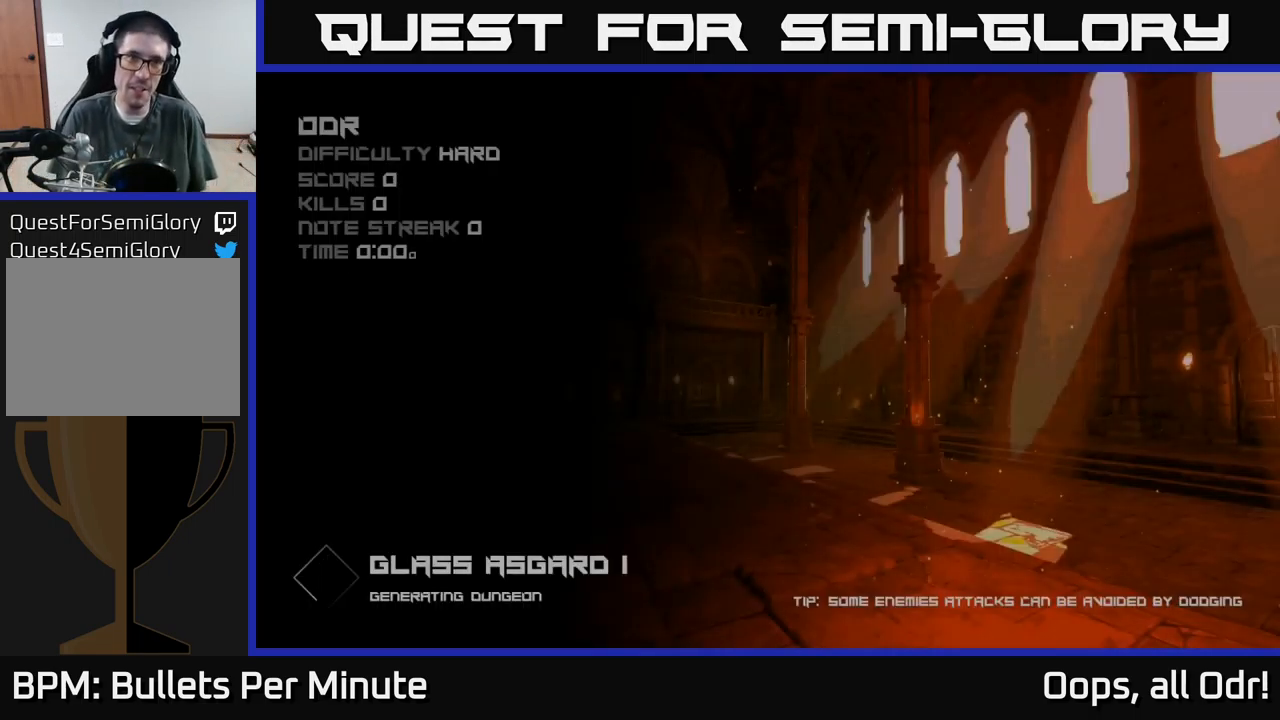
{"buttons": [], "left_stick": "center", "right_stick": "center", "events": []}
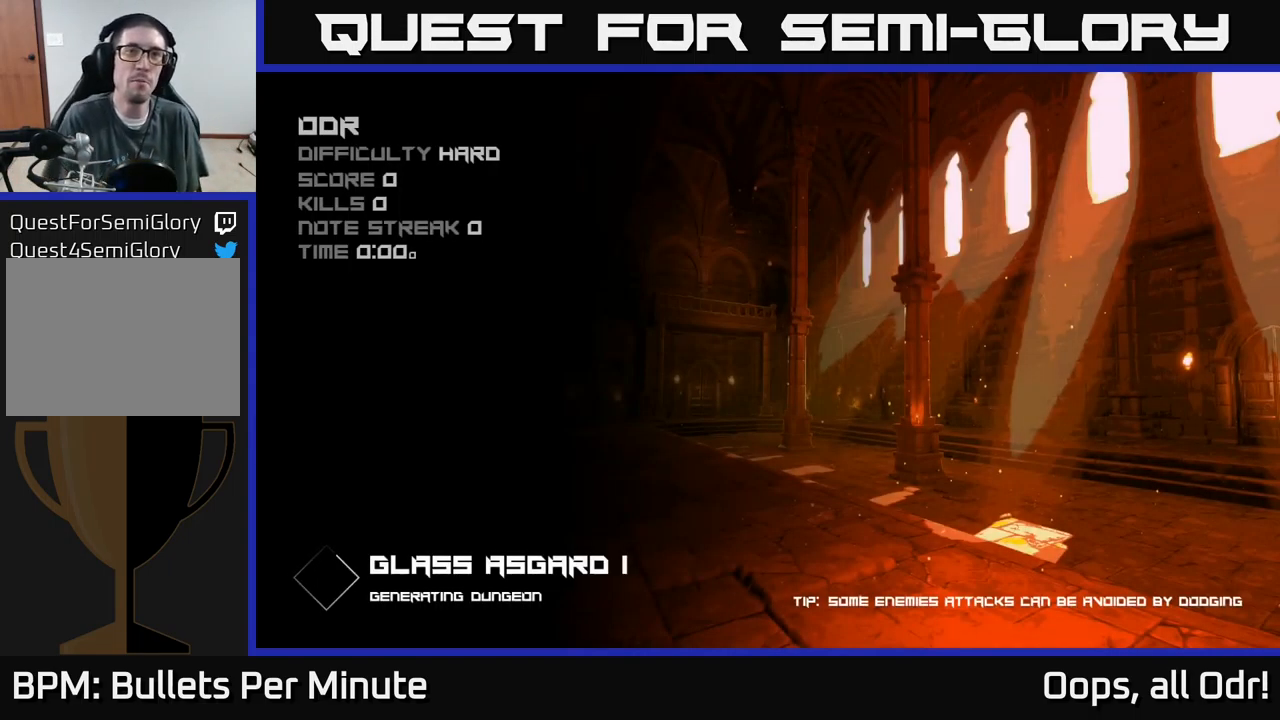
{"buttons": [], "left_stick": "center", "right_stick": "center", "events": []}
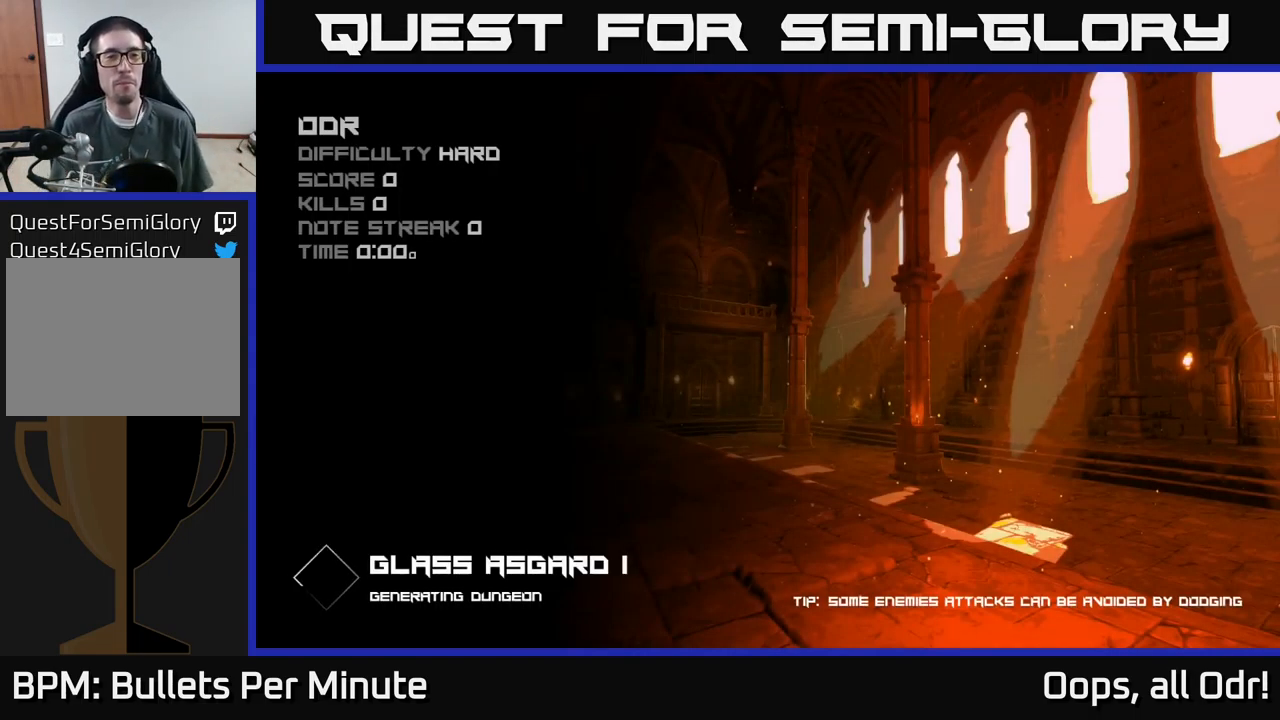
{"buttons": [], "left_stick": "center", "right_stick": "center", "events": []}
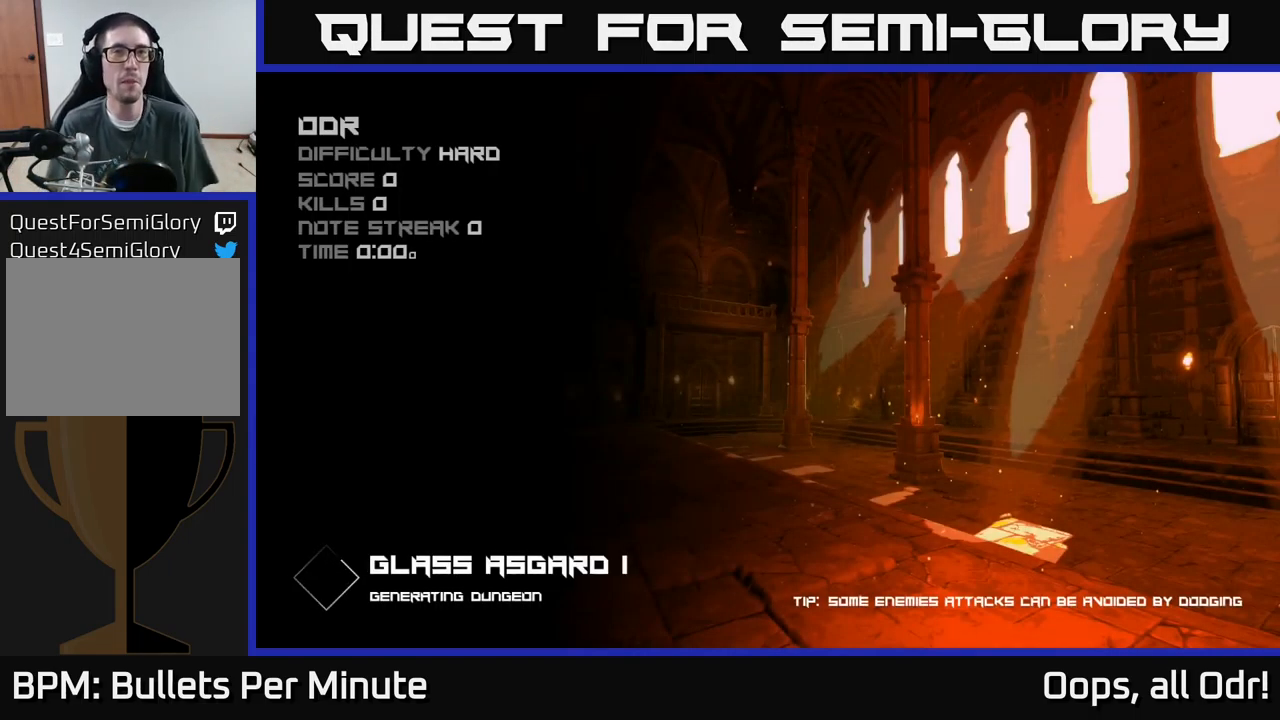
{"buttons": [], "left_stick": "center", "right_stick": "center", "events": []}
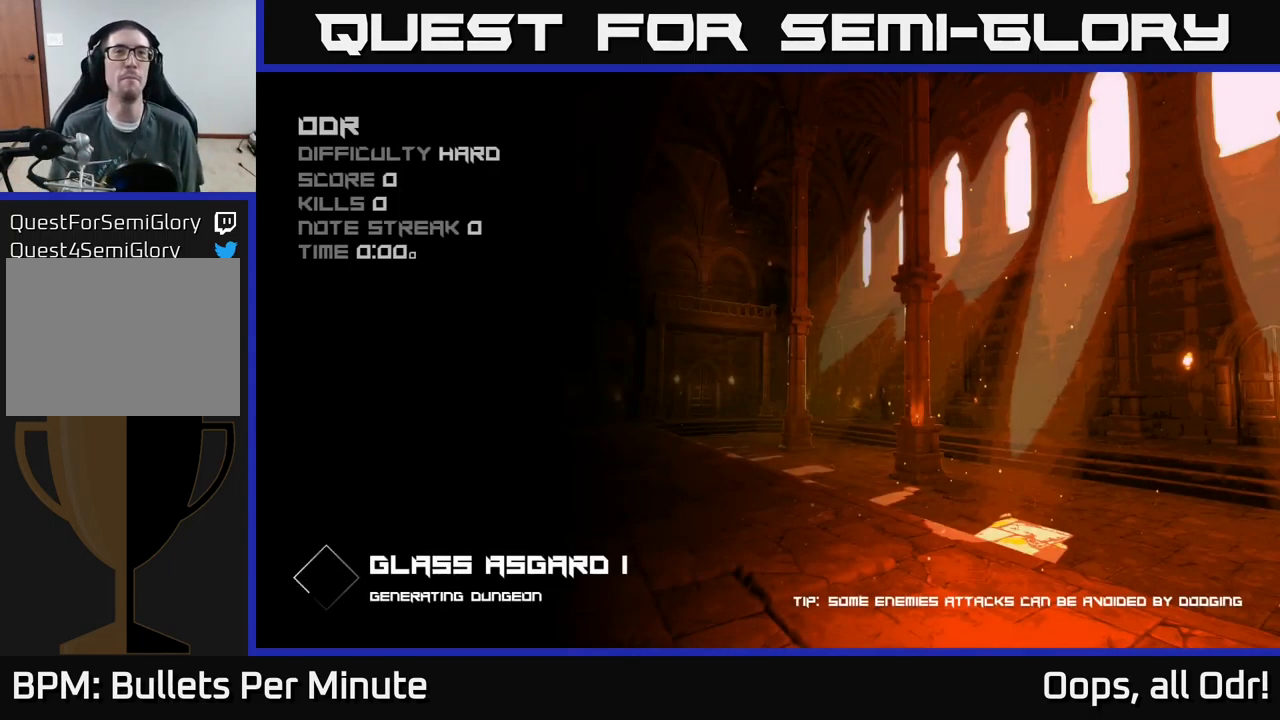
{"buttons": [], "left_stick": "center", "right_stick": "center", "events": []}
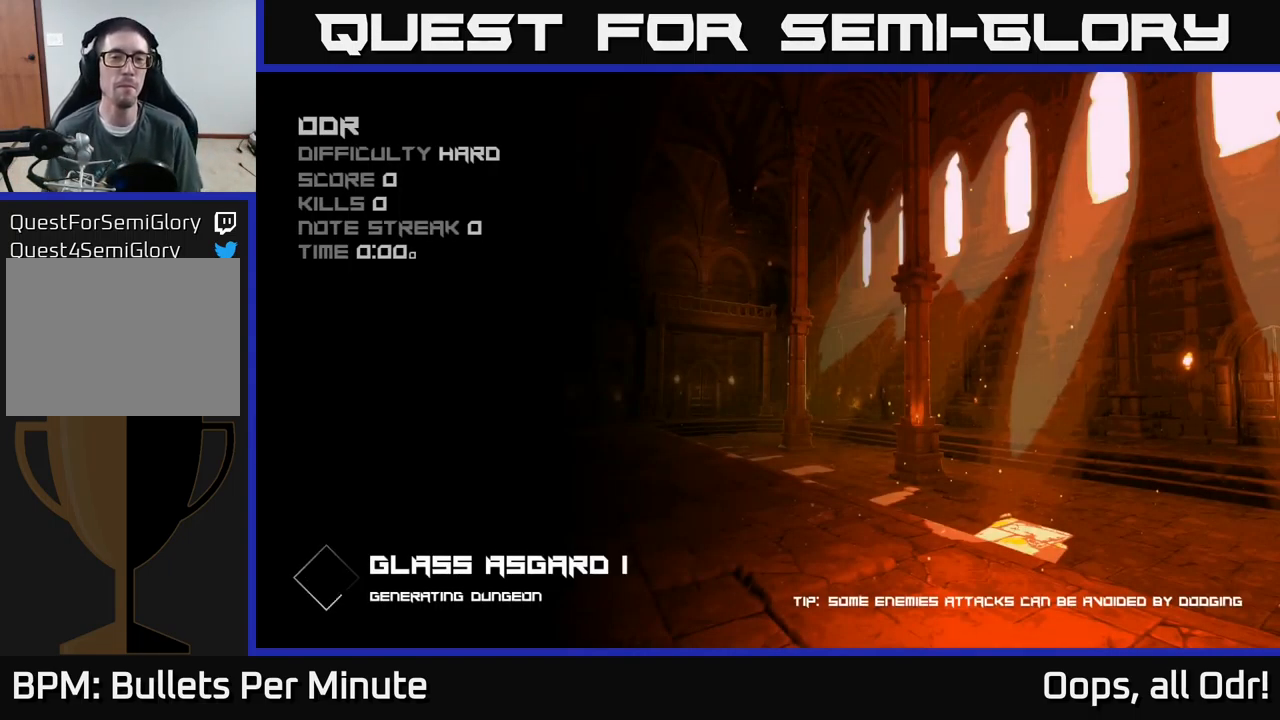
{"buttons": [], "left_stick": "center", "right_stick": "center", "events": []}
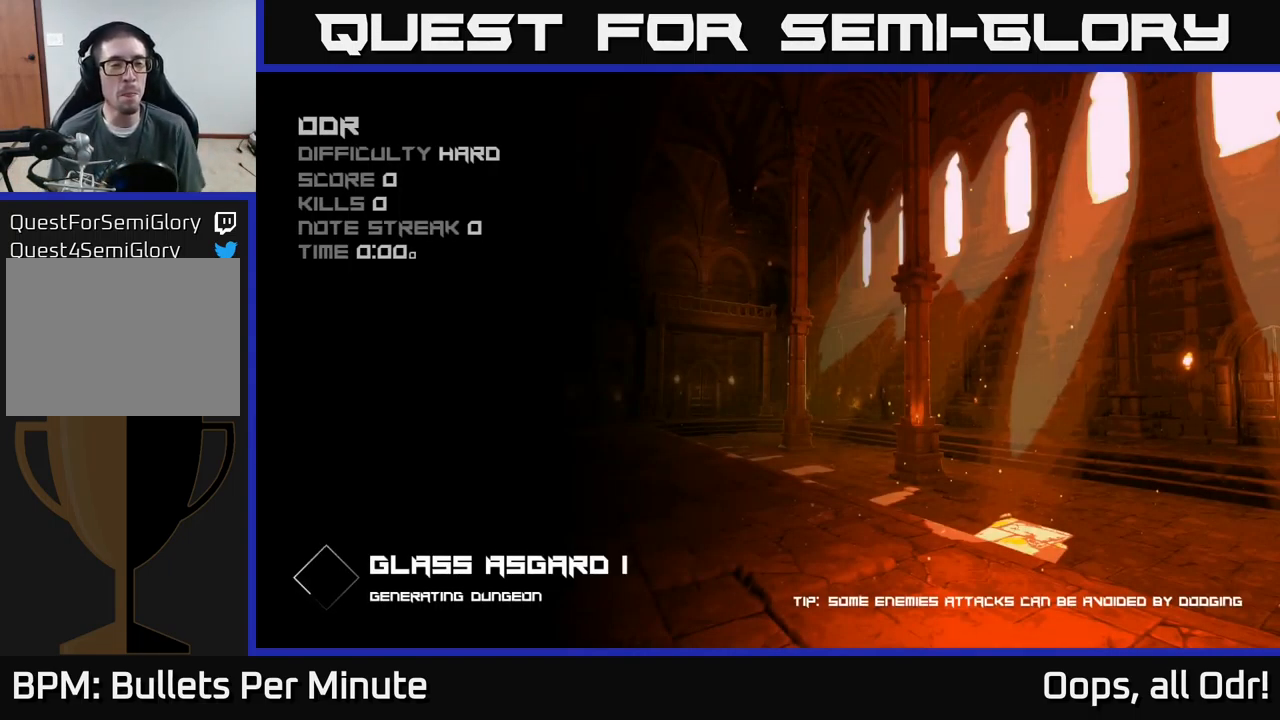
{"buttons": [], "left_stick": "center", "right_stick": "center", "events": []}
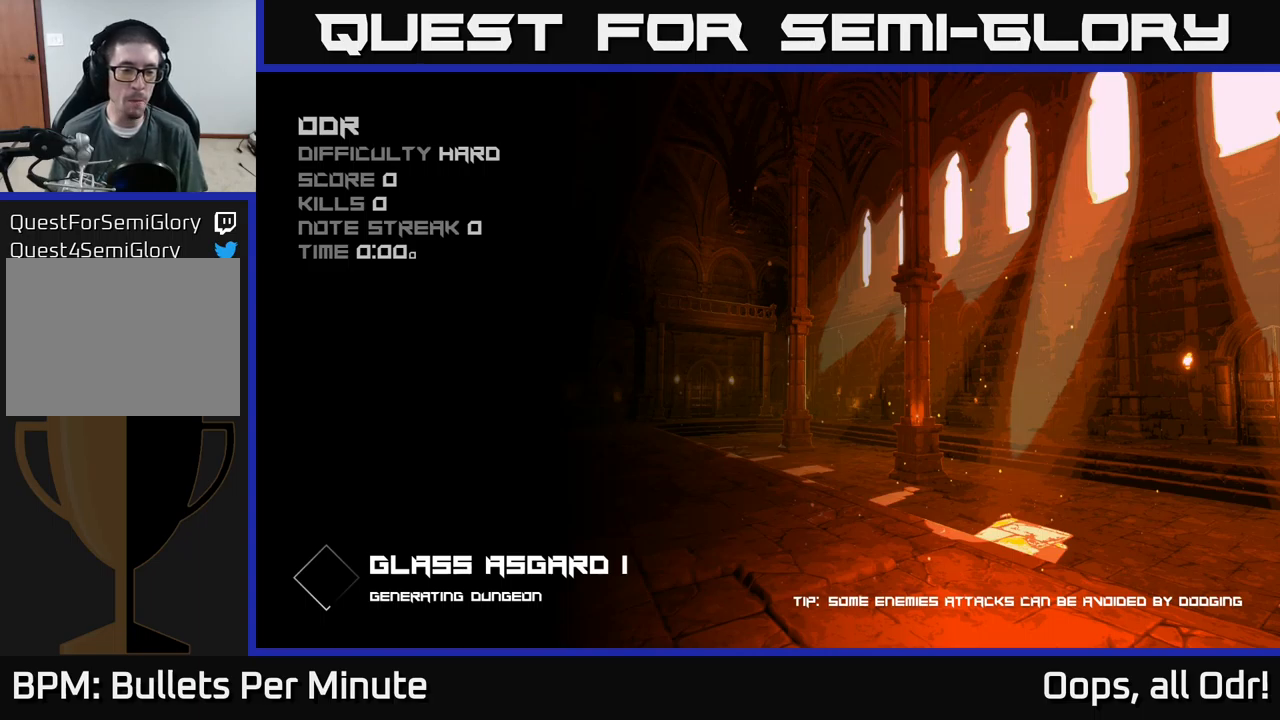
{"buttons": [], "left_stick": "center", "right_stick": "center", "events": [[17, "A", "down"], [83, "A", "up"]]}
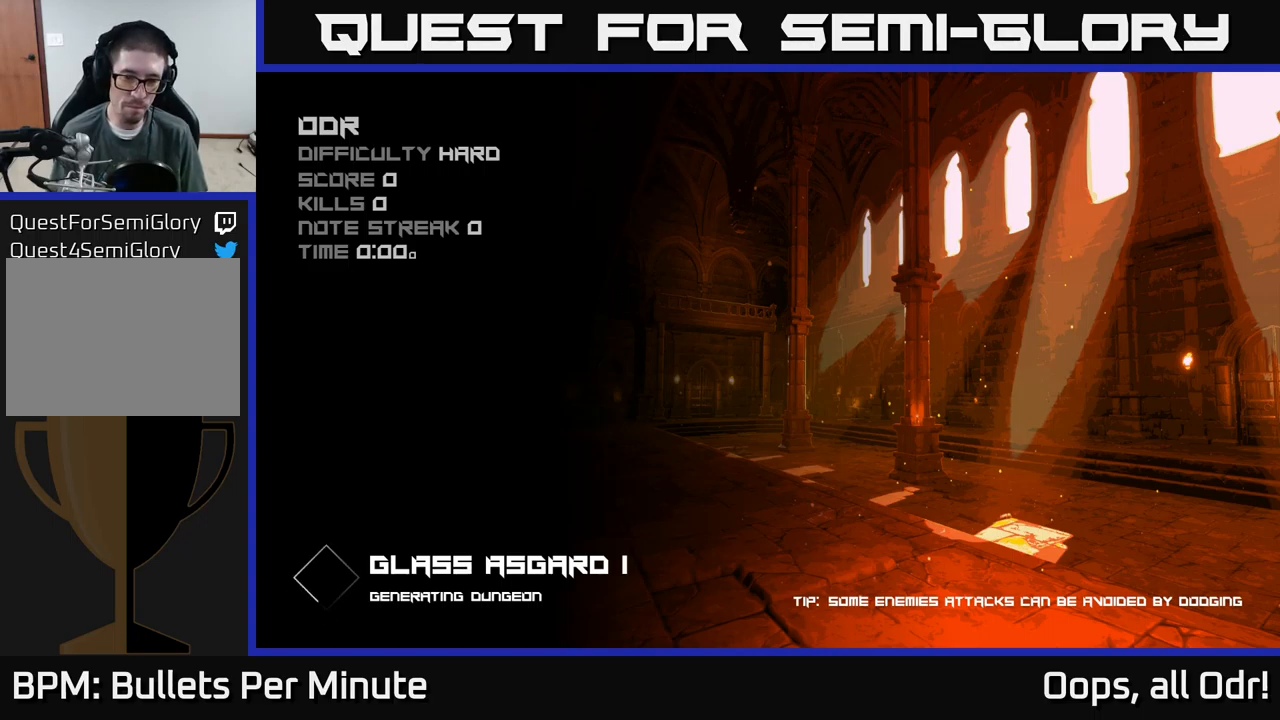
{"buttons": [], "left_stick": "center", "right_stick": "center", "events": []}
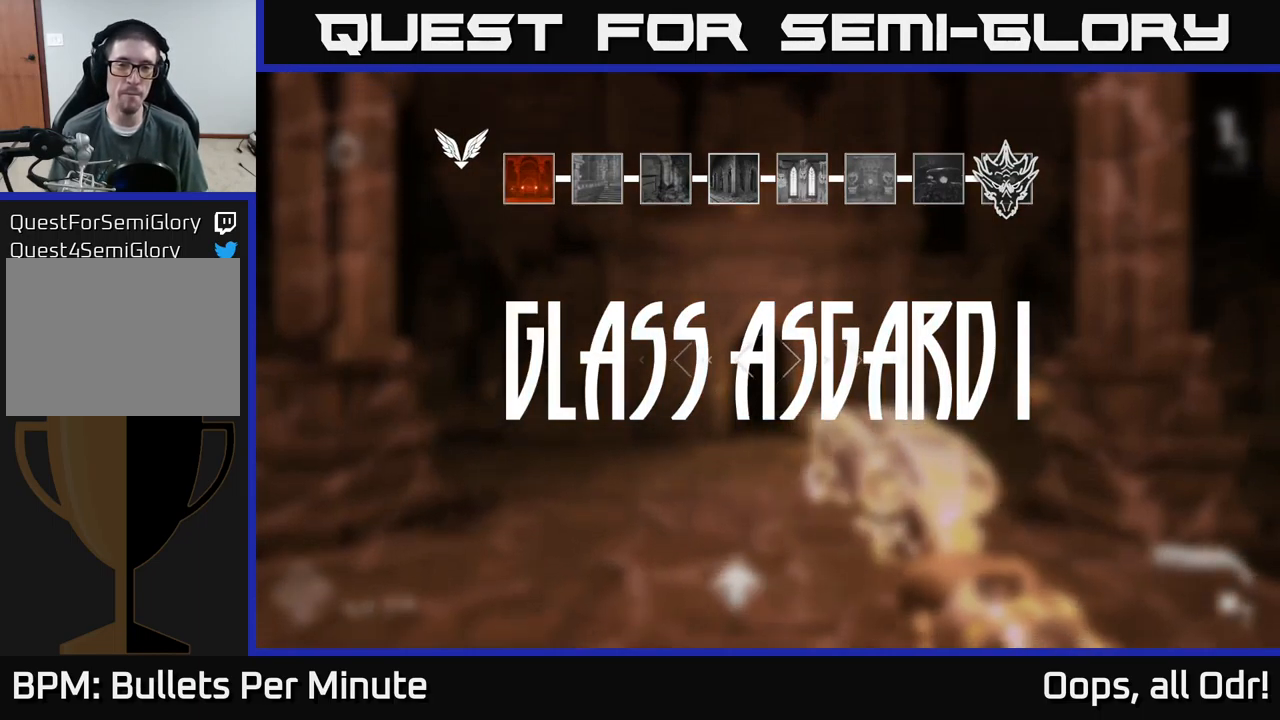
{"buttons": [], "left_stick": "up", "right_stick": "center", "events": [[317, "left_stick", "up"]]}
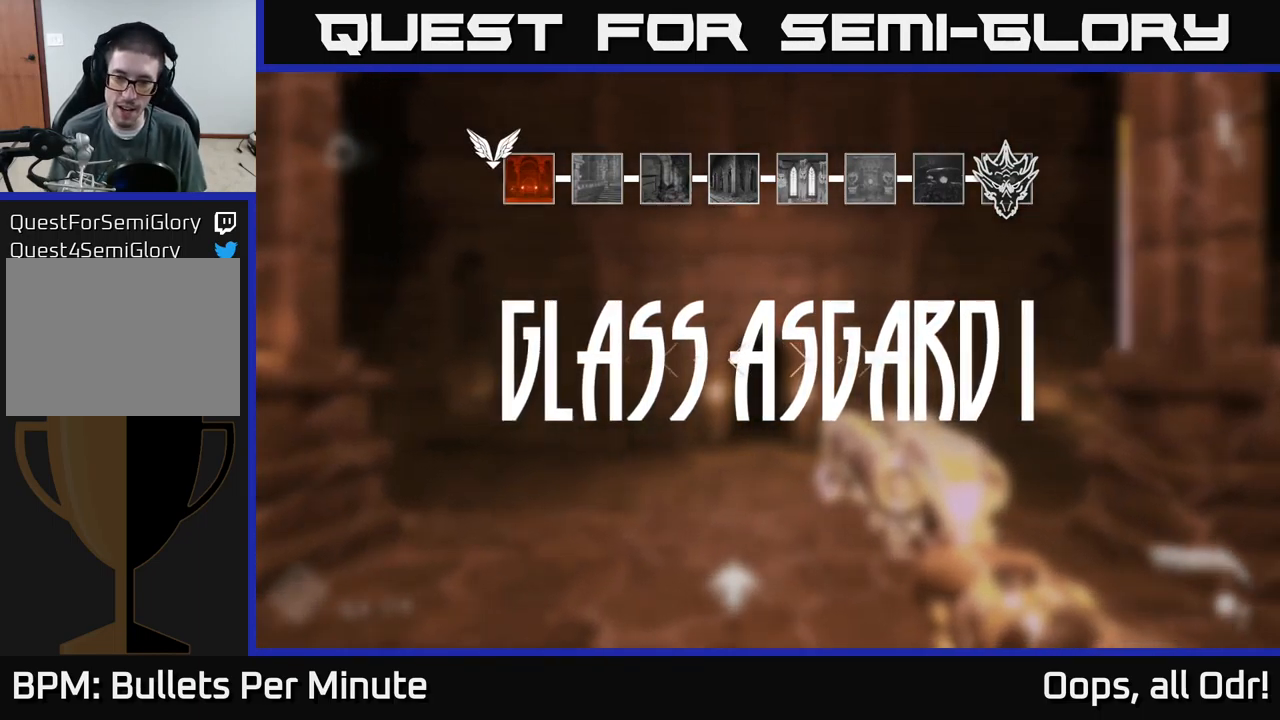
{"buttons": [], "left_stick": "up", "right_stick": "center", "events": []}
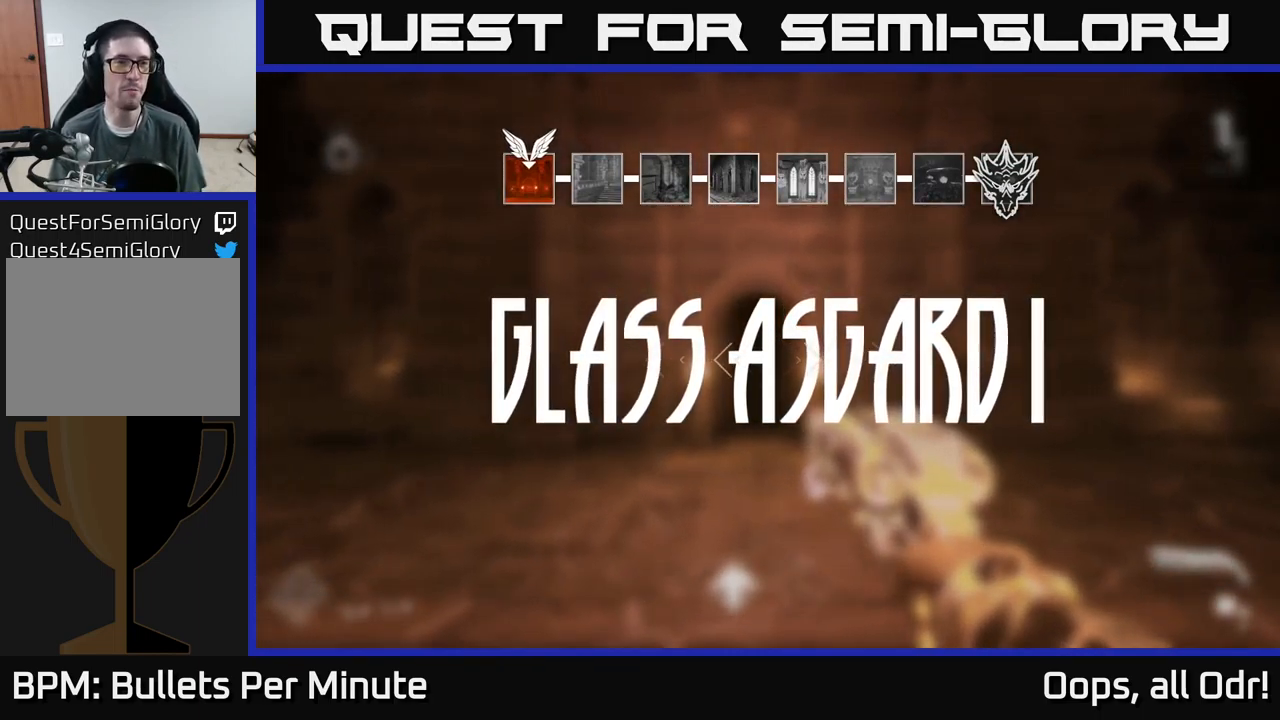
{"buttons": [], "left_stick": "left", "right_stick": "center", "events": [[100, "right_stick", "left"], [233, "left_stick", "up-right"], [350, "right_stick", "center"], [433, "left_stick", "left"]]}
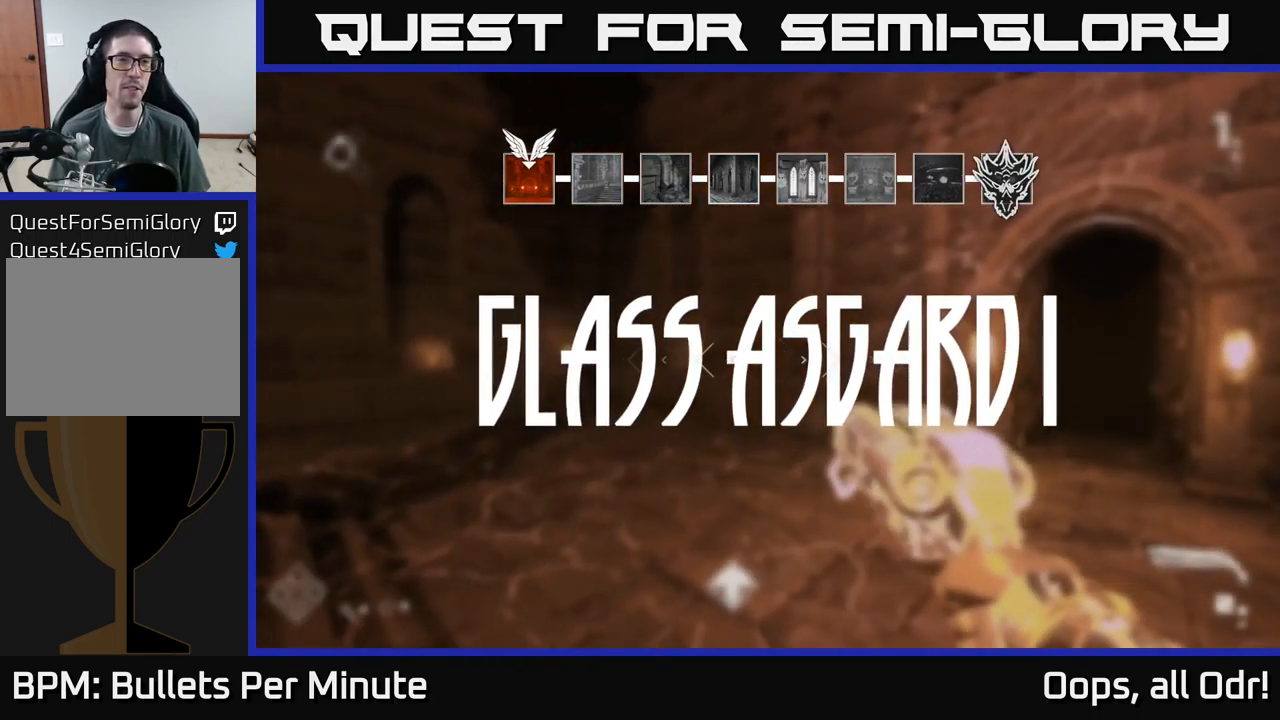
{"buttons": [], "left_stick": "up-right", "right_stick": "right", "events": [[33, "left_stick", "down-left"], [150, "right_stick", "left"], [167, "left_stick", "center"], [283, "right_stick", "center"], [350, "right_stick", "right"], [400, "left_stick", "up-right"]]}
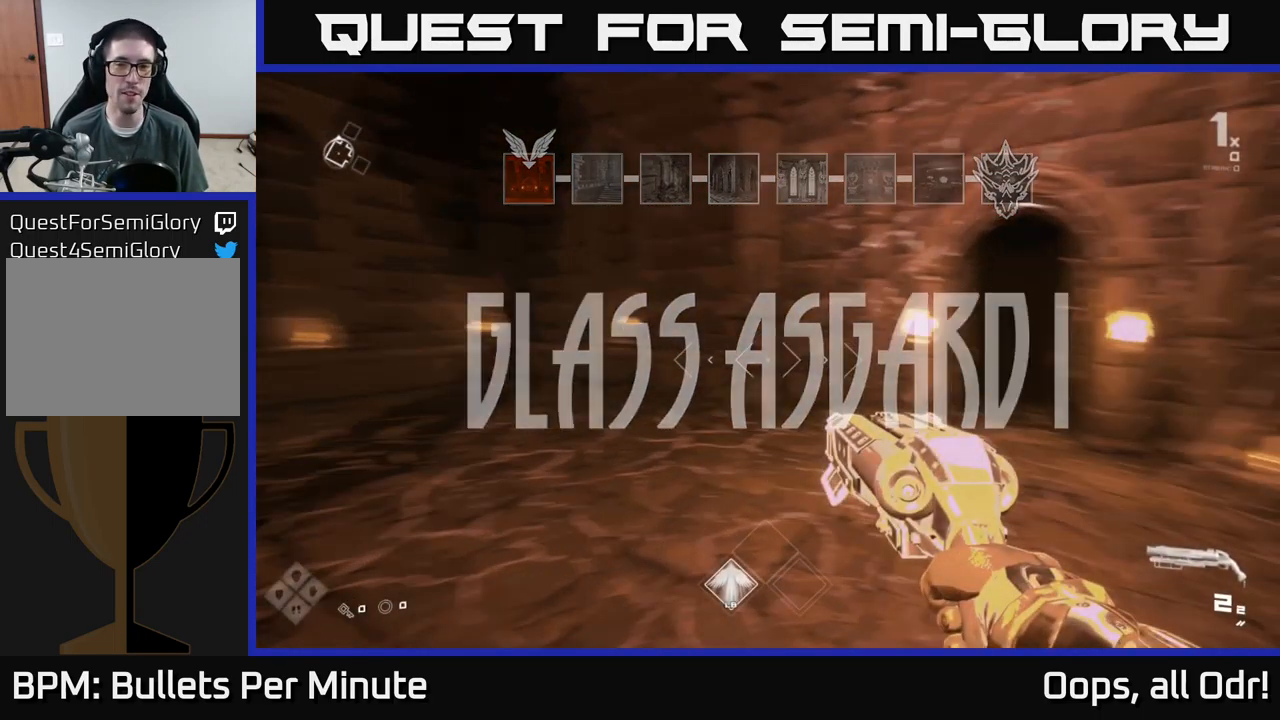
{"buttons": ["L1"], "left_stick": "up", "right_stick": "up-left", "events": [[183, "left_stick", "up"], [217, "right_stick", "center"], [267, "L1", "down"], [433, "right_stick", "up-left"]]}
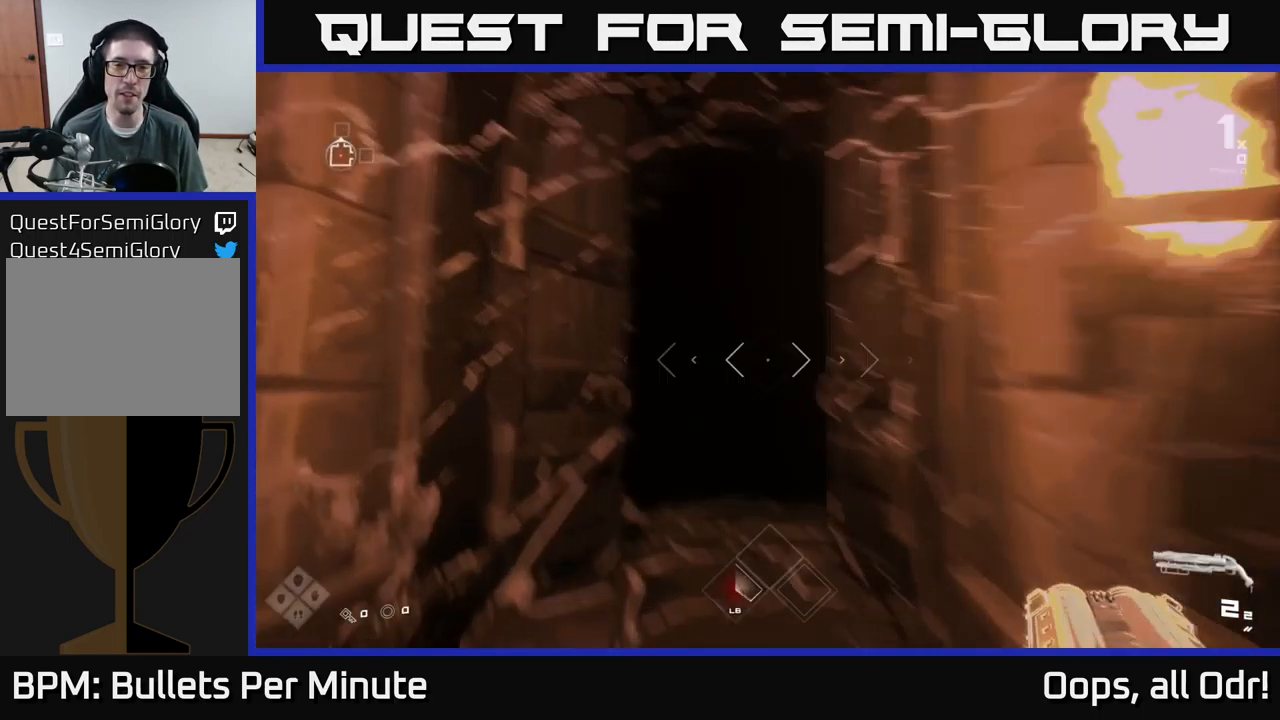
{"buttons": ["L1"], "left_stick": "up", "right_stick": "center", "events": [[50, "right_stick", "center"], [283, "right_stick", "down-right"], [417, "right_stick", "center"]]}
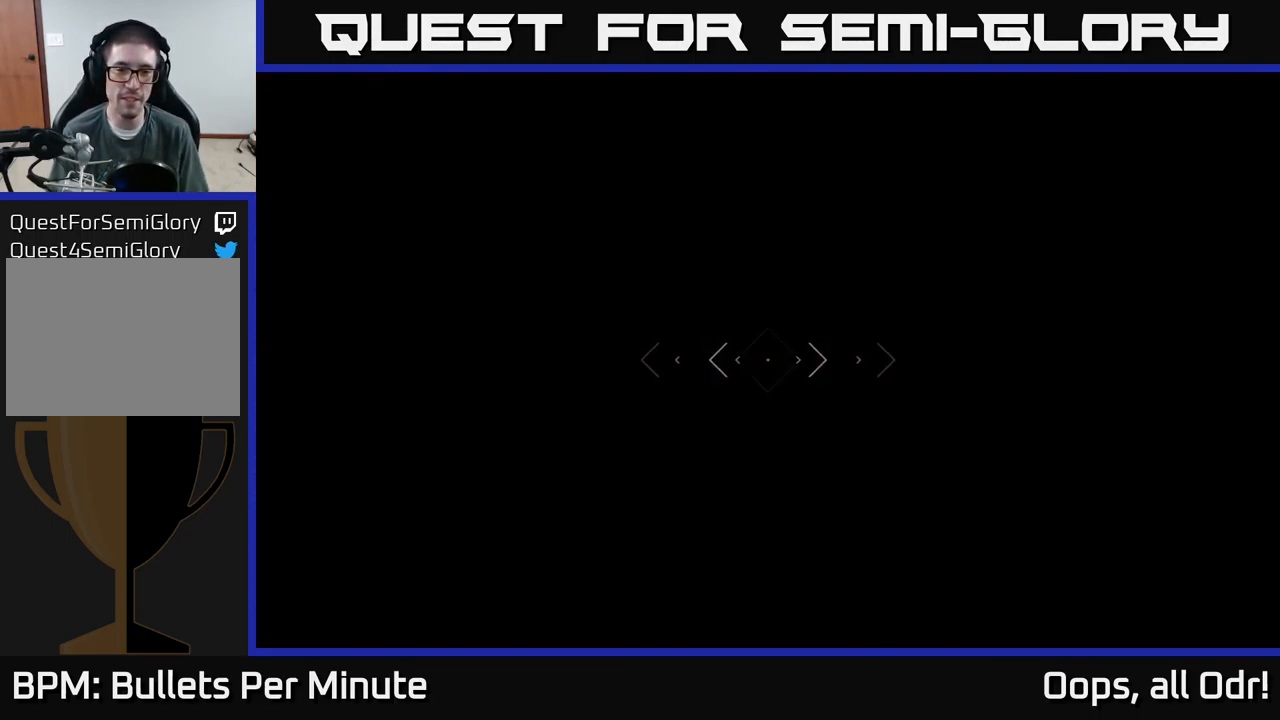
{"buttons": [], "left_stick": "up", "right_stick": "center", "events": [[150, "right_stick", "up-left"], [283, "right_stick", "center"], [350, "L1", "up"]]}
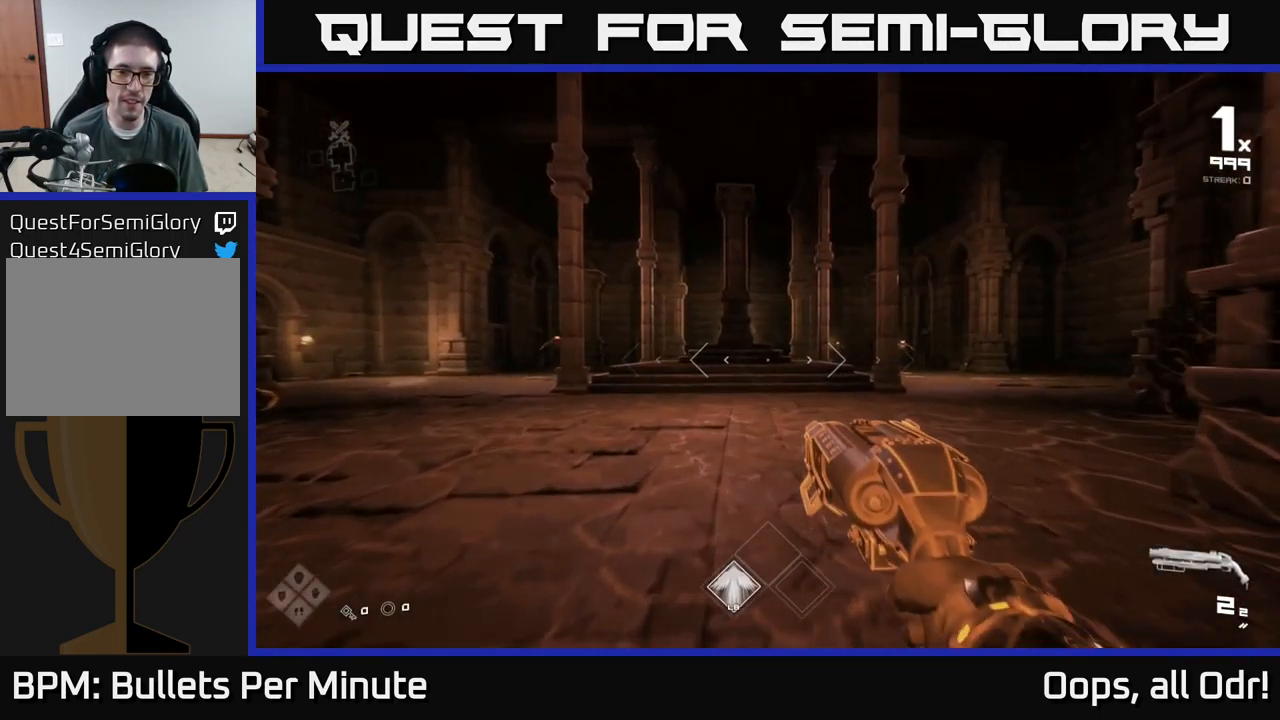
{"buttons": [], "left_stick": "up-right", "right_stick": "center", "events": [[217, "left_stick", "up-right"], [217, "right_stick", "right"], [333, "right_stick", "center"]]}
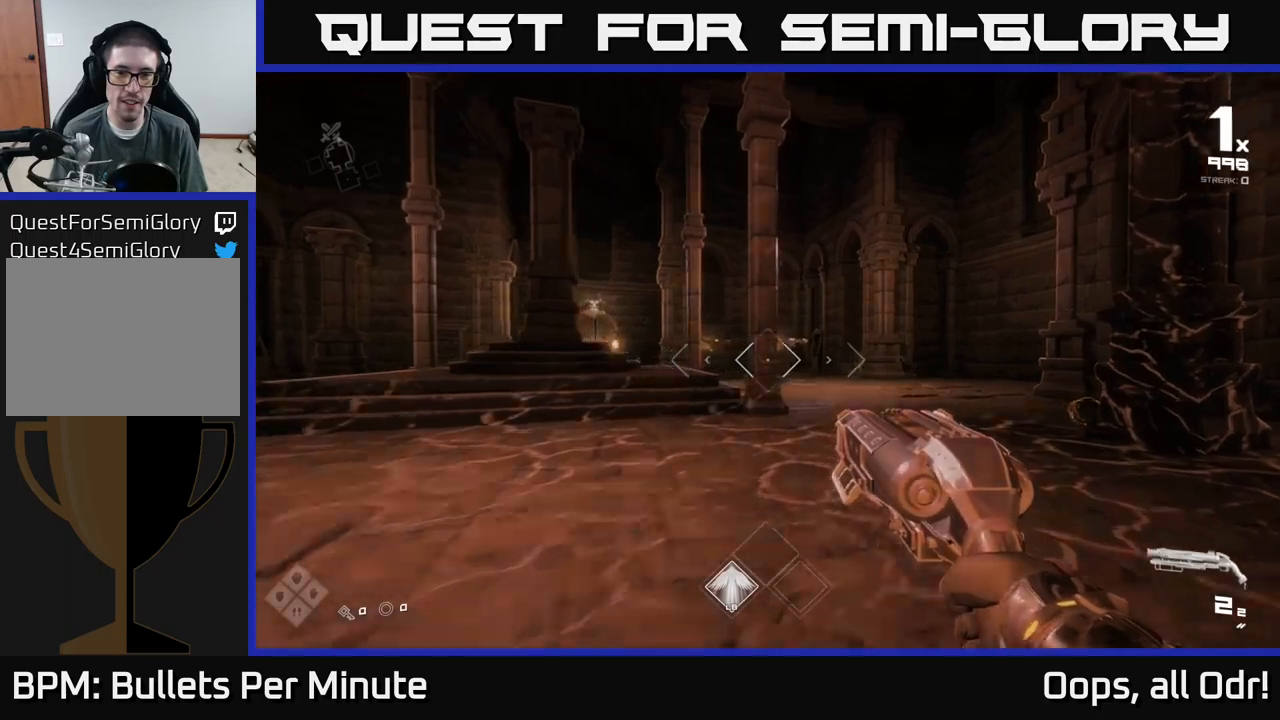
{"buttons": [], "left_stick": "up", "right_stick": "center", "events": [[300, "left_stick", "up"]]}
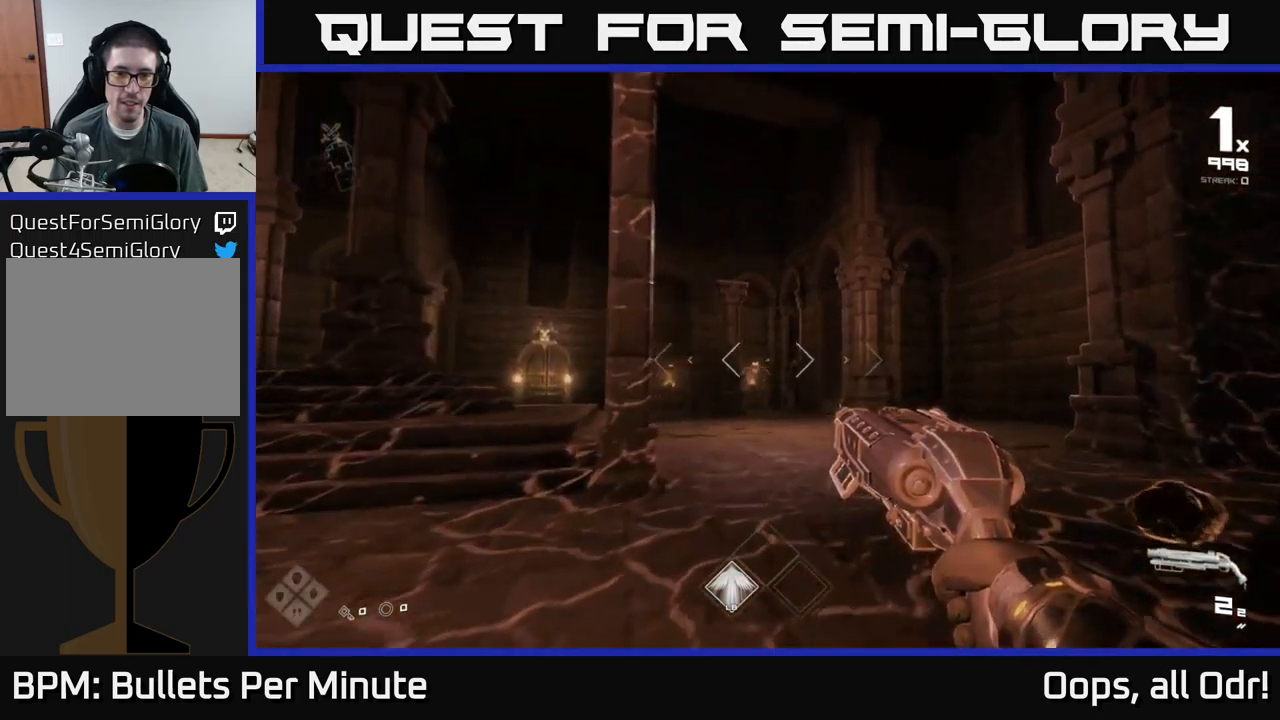
{"buttons": [], "left_stick": "up-left", "right_stick": "center", "events": [[467, "left_stick", "up-left"]]}
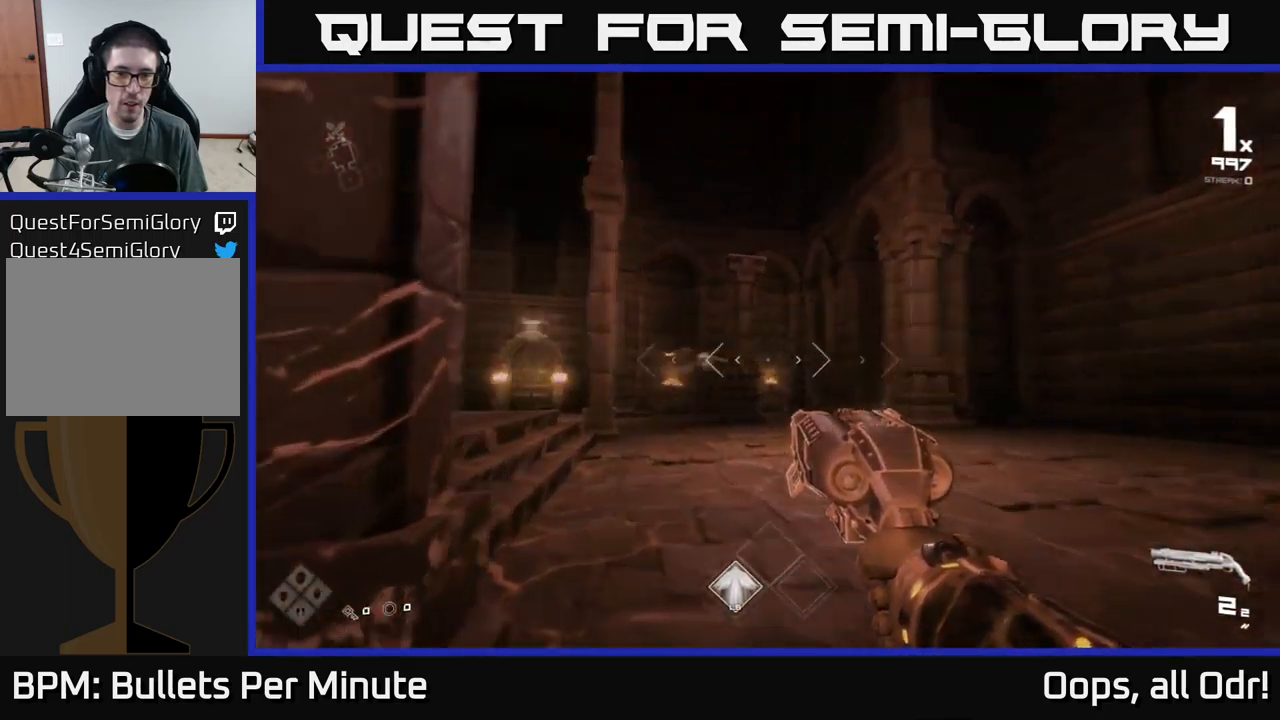
{"buttons": [], "left_stick": "up-right", "right_stick": "center", "events": [[17, "right_stick", "left"], [83, "R2", "down"], [100, "left_stick", "up"], [100, "right_stick", "center"], [167, "R2", "up"], [333, "right_stick", "up-left"], [367, "R2", "down"], [383, "left_stick", "up-right"], [400, "right_stick", "center"], [483, "R2", "up"]]}
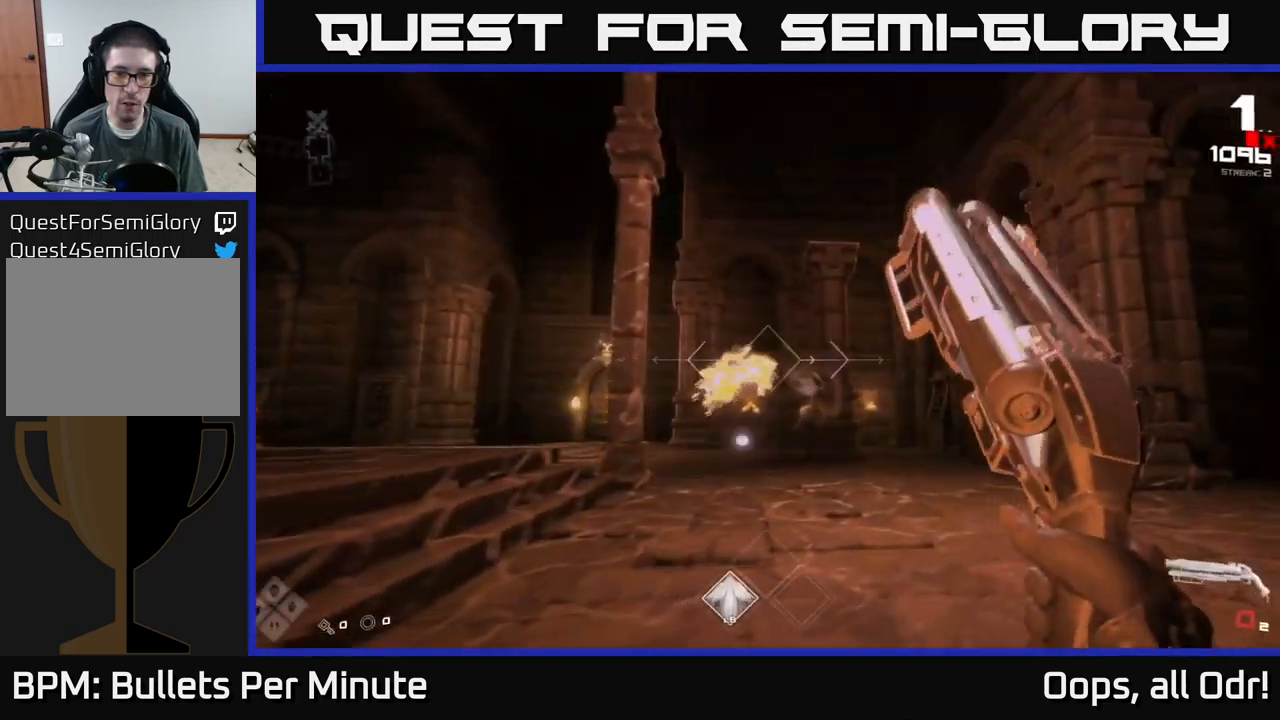
{"buttons": [], "left_stick": "up-right", "right_stick": "center", "events": [[150, "right_stick", "left"], [200, "R1", "down"], [267, "right_stick", "center"], [283, "R1", "up"]]}
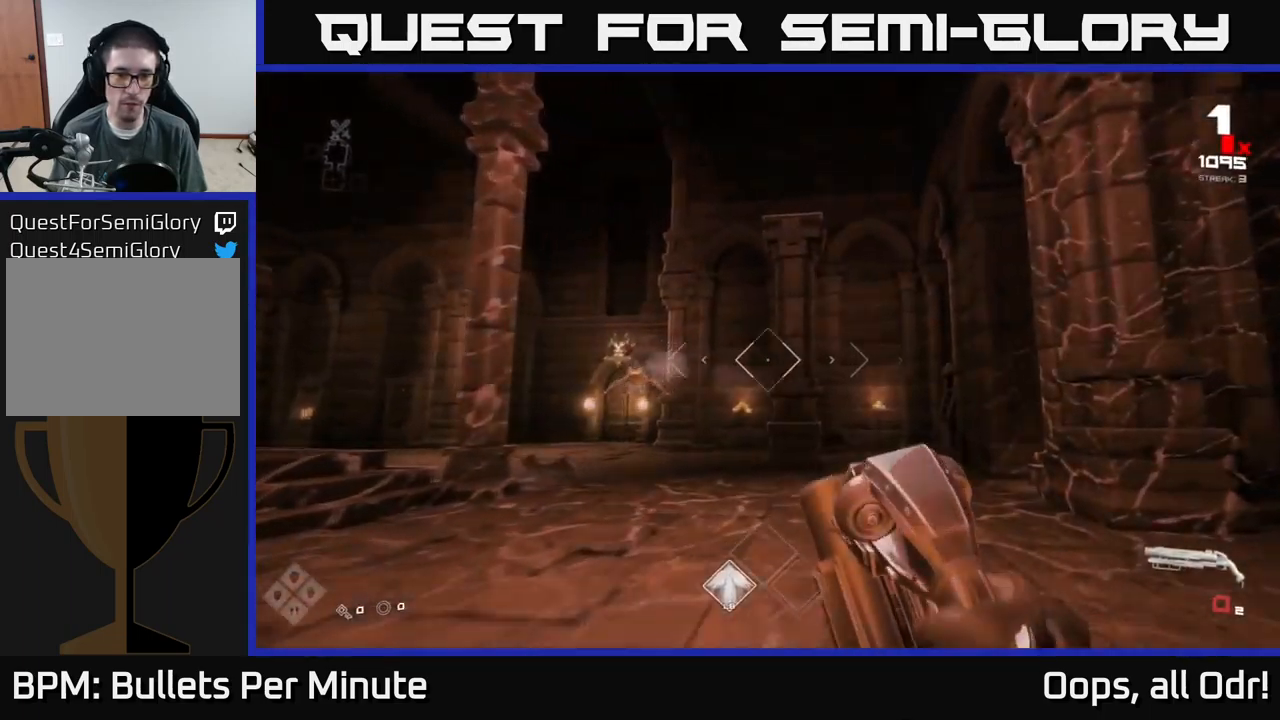
{"buttons": [], "left_stick": "right", "right_stick": "center", "events": [[33, "left_stick", "up-left"], [133, "right_stick", "left"], [217, "left_stick", "up"], [300, "R1", "down"], [350, "left_stick", "right"], [400, "right_stick", "center"], [433, "R1", "up"]]}
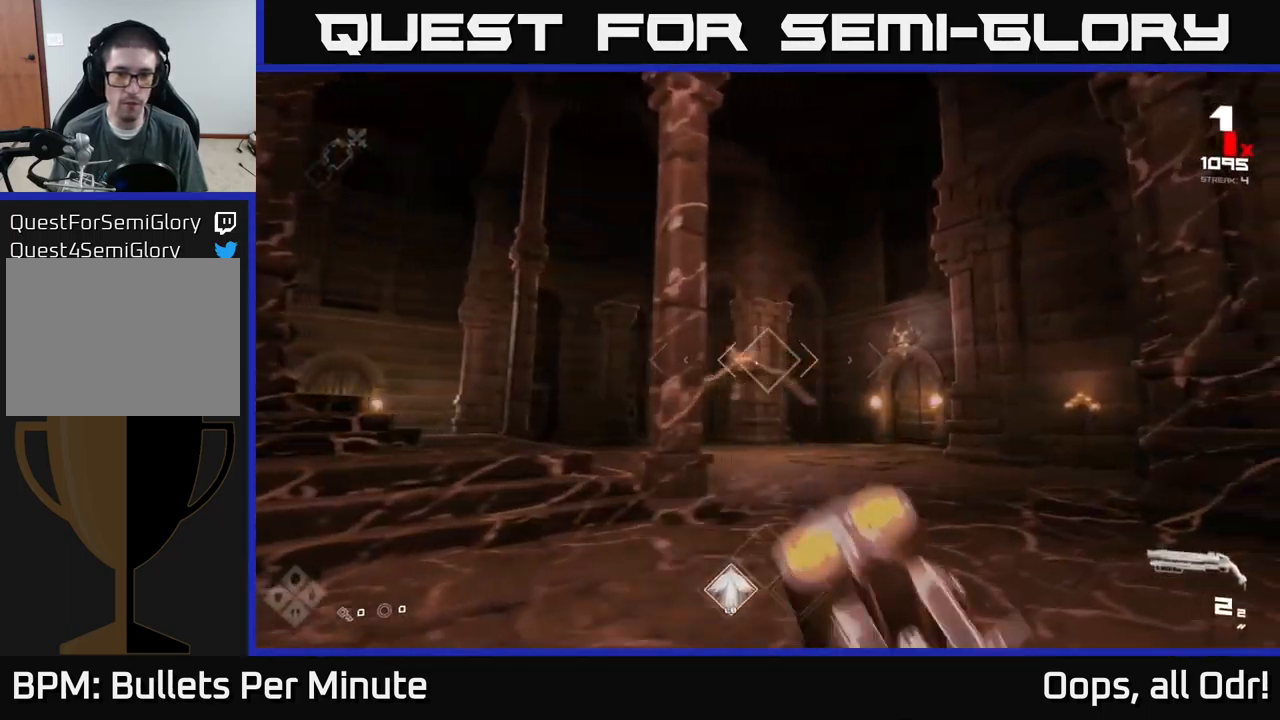
{"buttons": [], "left_stick": "right", "right_stick": "left", "events": [[50, "right_stick", "left"], [167, "R2", "down"], [217, "right_stick", "center"], [317, "R2", "up"], [350, "right_stick", "left"]]}
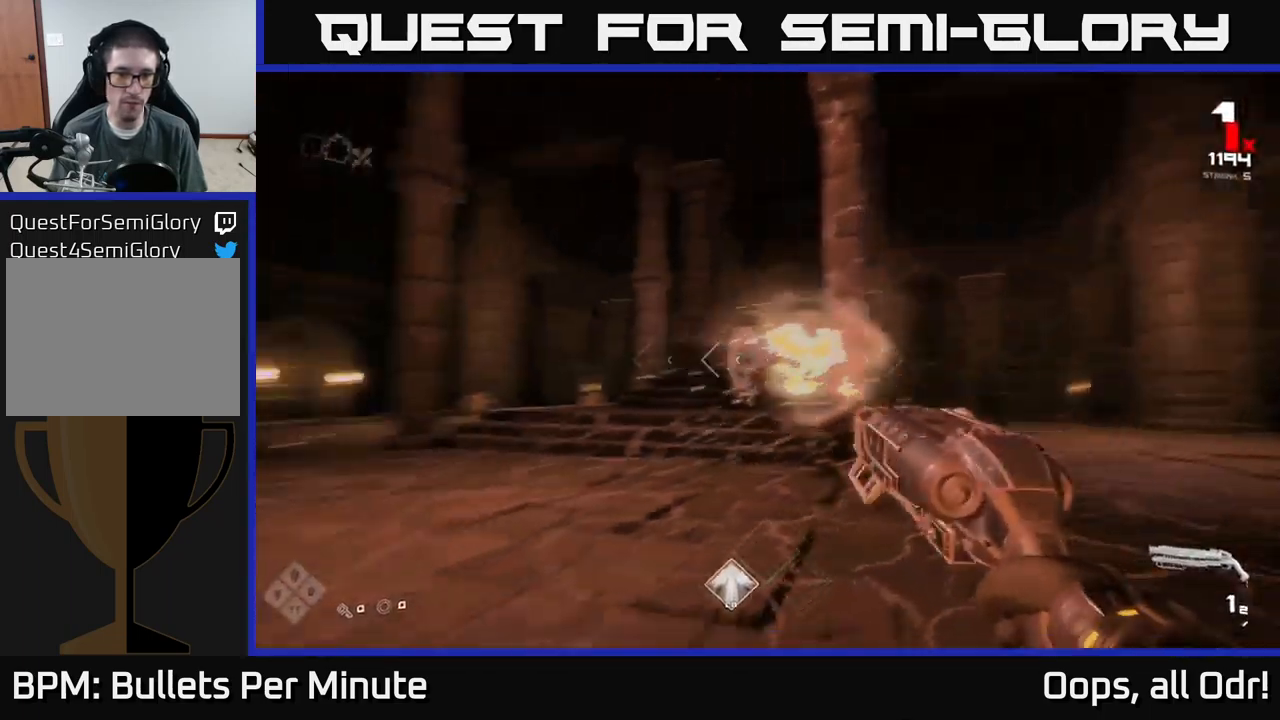
{"buttons": ["R1"], "left_stick": "up-right", "right_stick": "left", "events": [[17, "R1", "down"], [83, "right_stick", "center"], [117, "R1", "up"], [250, "right_stick", "left"], [383, "R1", "down"], [450, "left_stick", "up-right"]]}
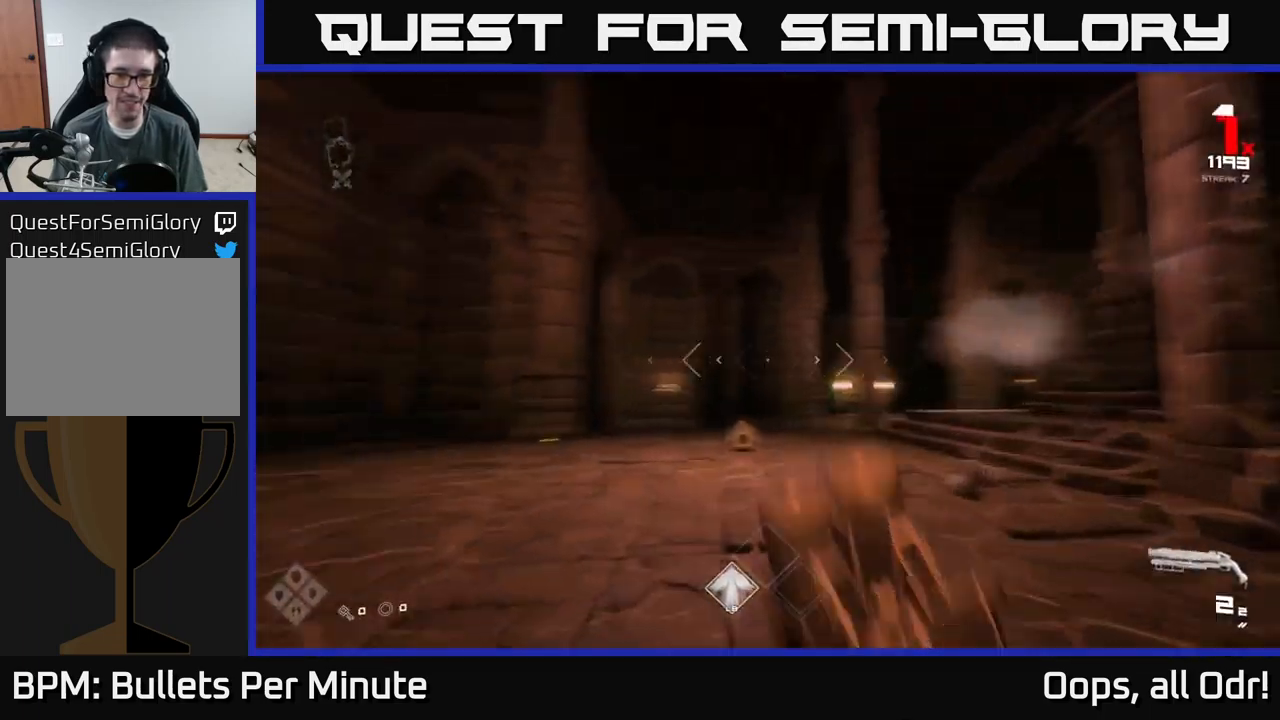
{"buttons": [], "left_stick": "left", "right_stick": "center", "events": [[17, "R1", "up"], [17, "left_stick", "up"], [67, "left_stick", "up-left"], [117, "right_stick", "down-left"], [217, "right_stick", "center"], [233, "left_stick", "up"], [350, "right_stick", "right"], [450, "left_stick", "left"], [500, "right_stick", "center"]]}
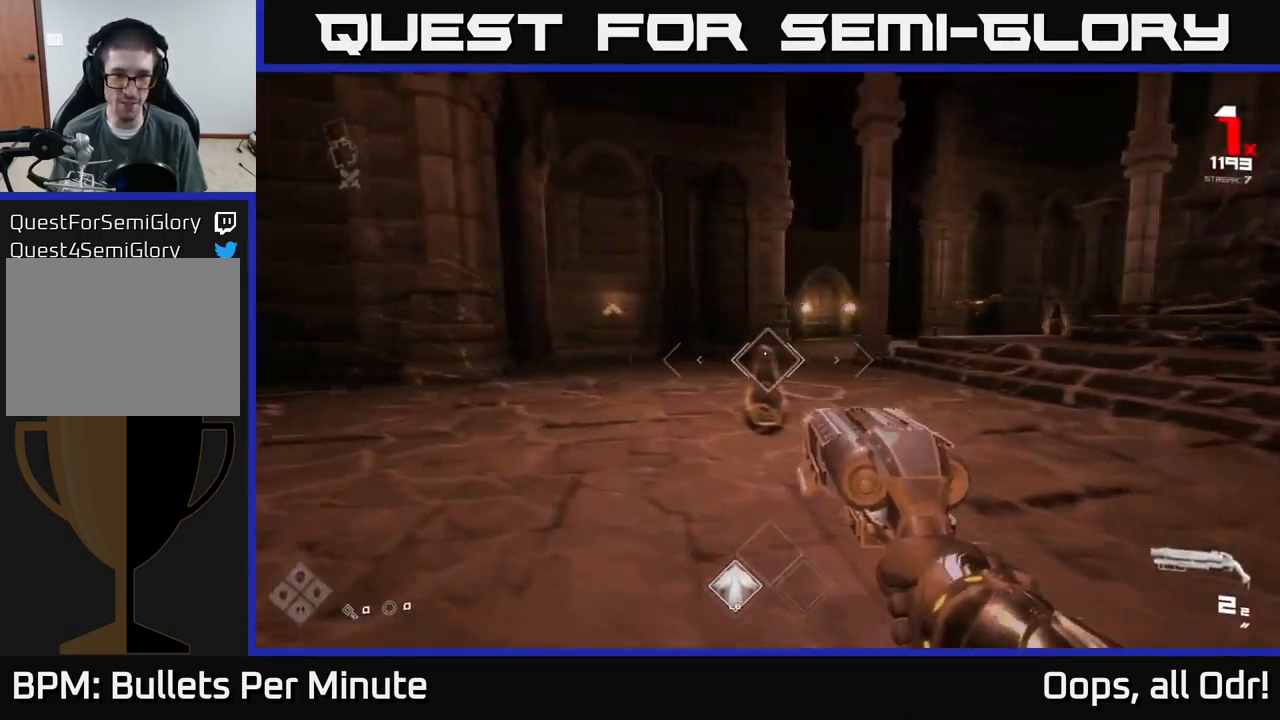
{"buttons": [], "left_stick": "left", "right_stick": "center", "events": [[17, "R2", "down"], [83, "R2", "up"], [133, "right_stick", "right"], [350, "R2", "down"], [417, "right_stick", "center"], [450, "R2", "up"]]}